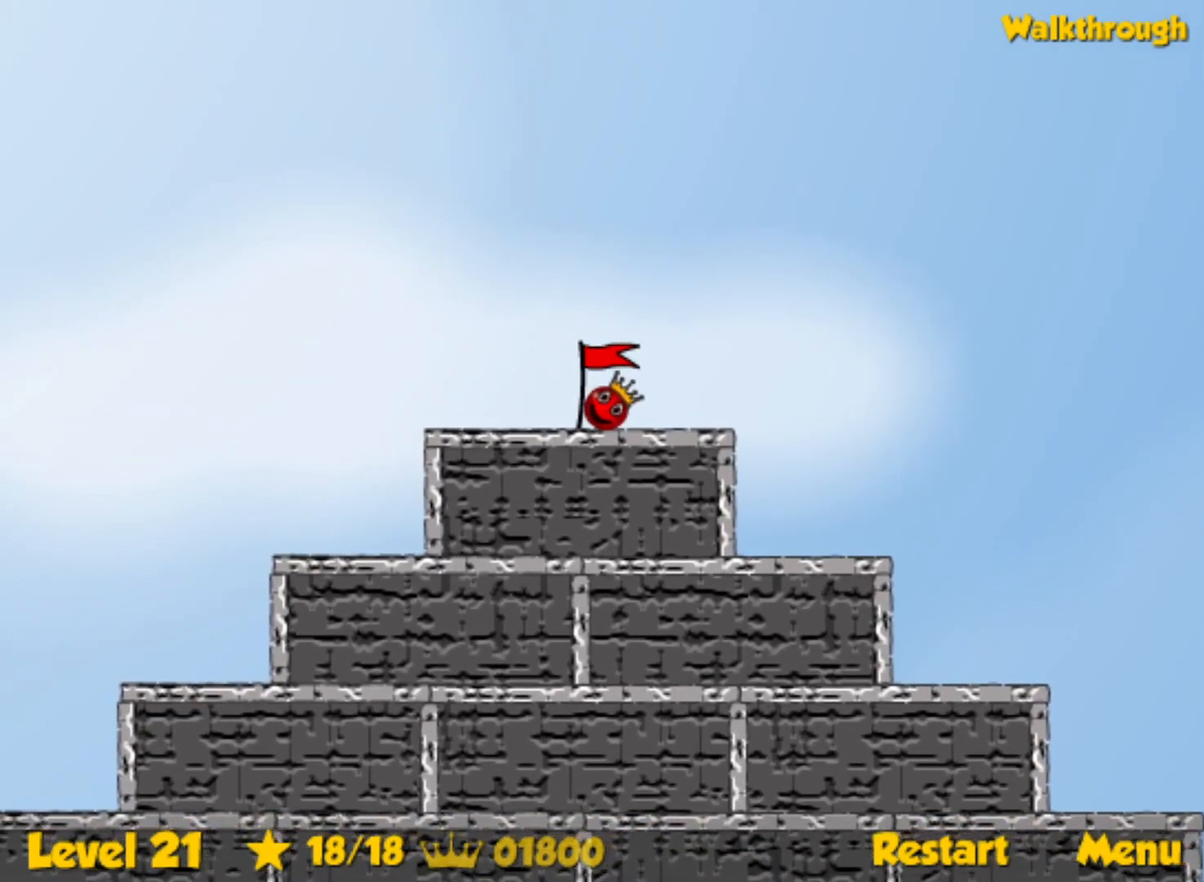
Gameplay with keyboard; each line is a JSON object with the keys held at the frame after it. "events" lists presses ("down") and releases ("up") of "down", "left", "p", "r", "right" and "up" between this image and that frame as [ms after this image, input, new state], when the widget could be followed in between. No other keys are recorded. Mouse input is not recorded.
{"keys": [], "events": []}
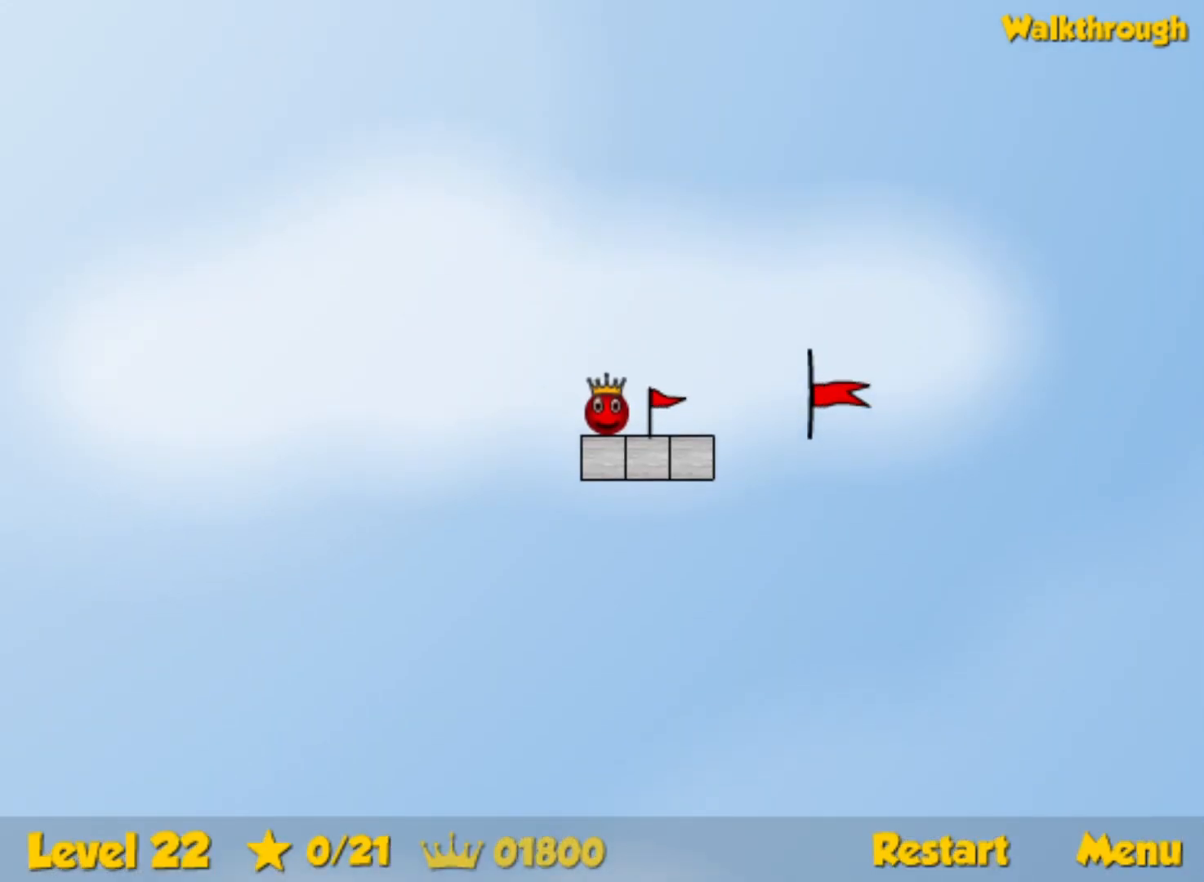
{"keys": ["up"], "events": [[17, "up", "down"]]}
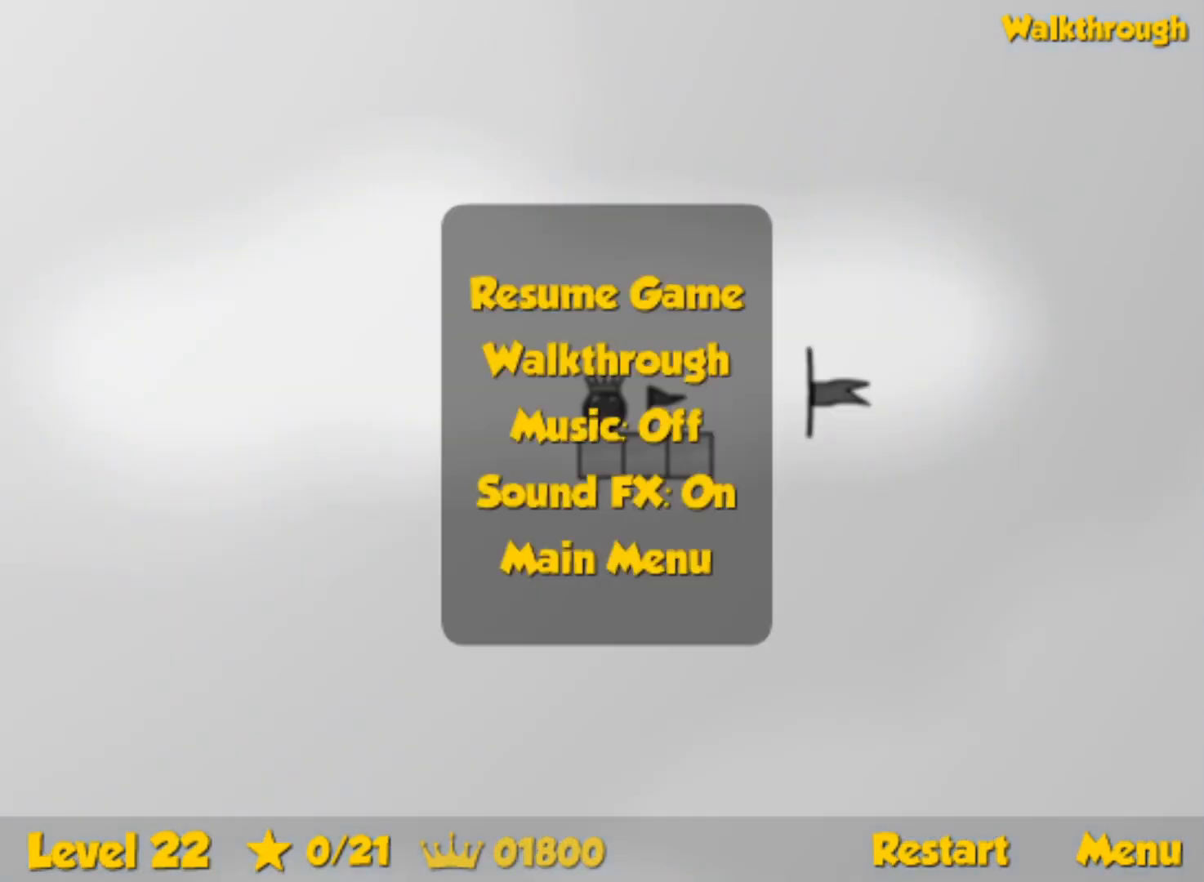
{"keys": ["right", "up"], "events": [[117, "right", "down"]]}
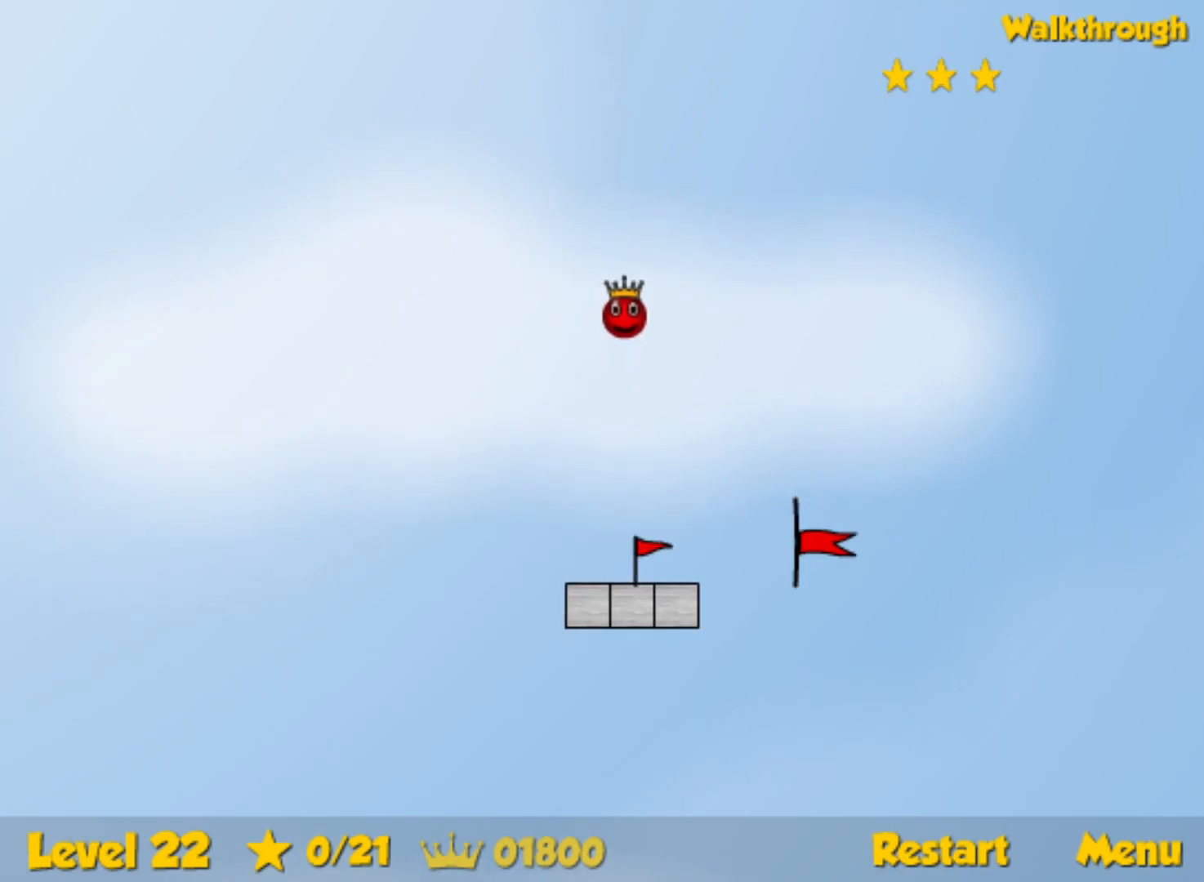
{"keys": ["right"], "events": [[500, "up", "up"]]}
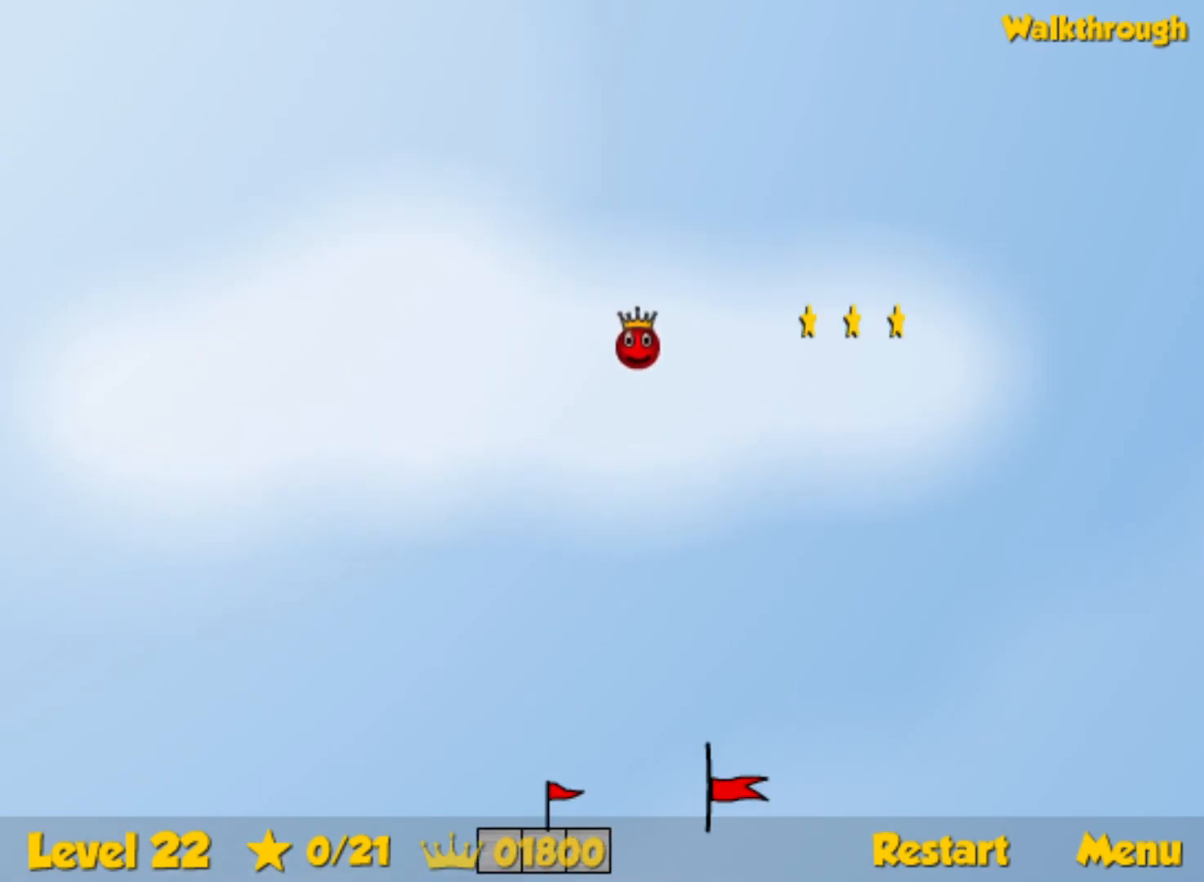
{"keys": ["right"], "events": []}
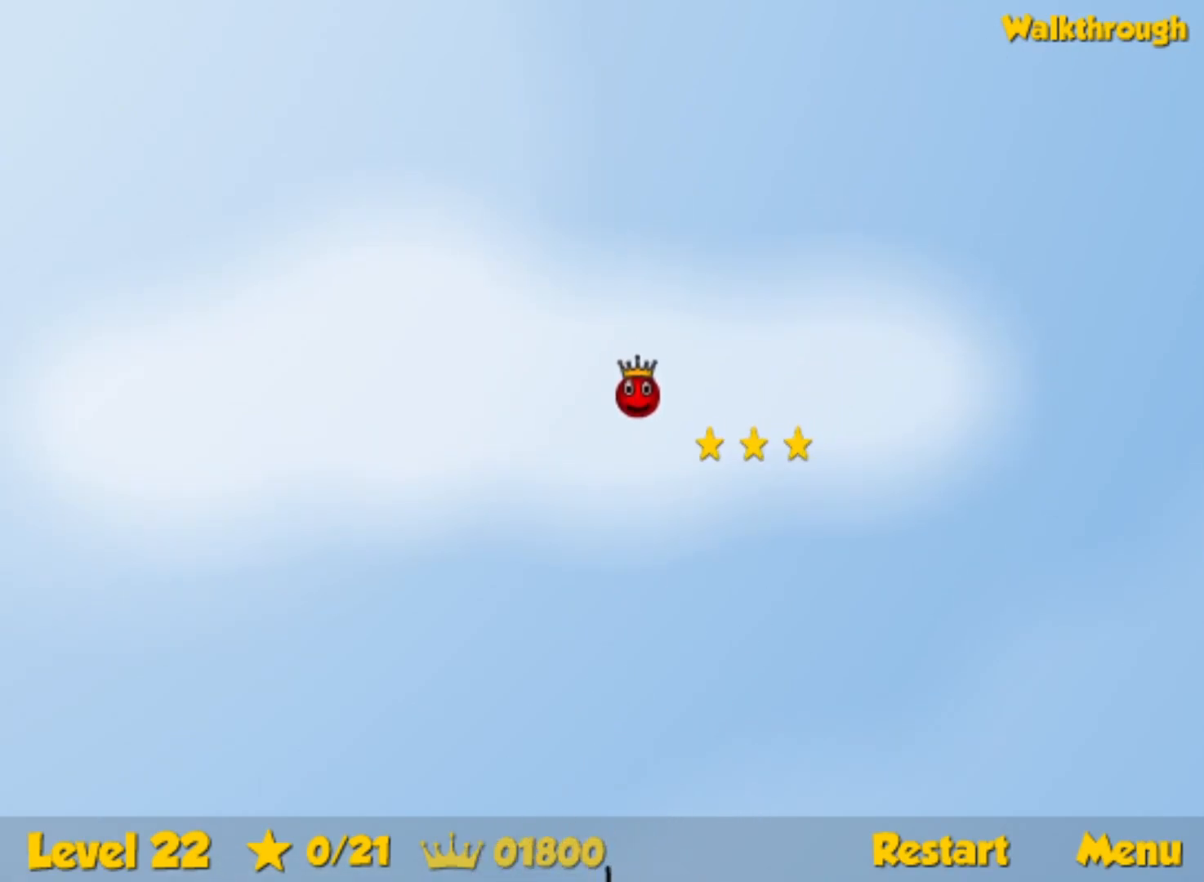
{"keys": ["right"], "events": []}
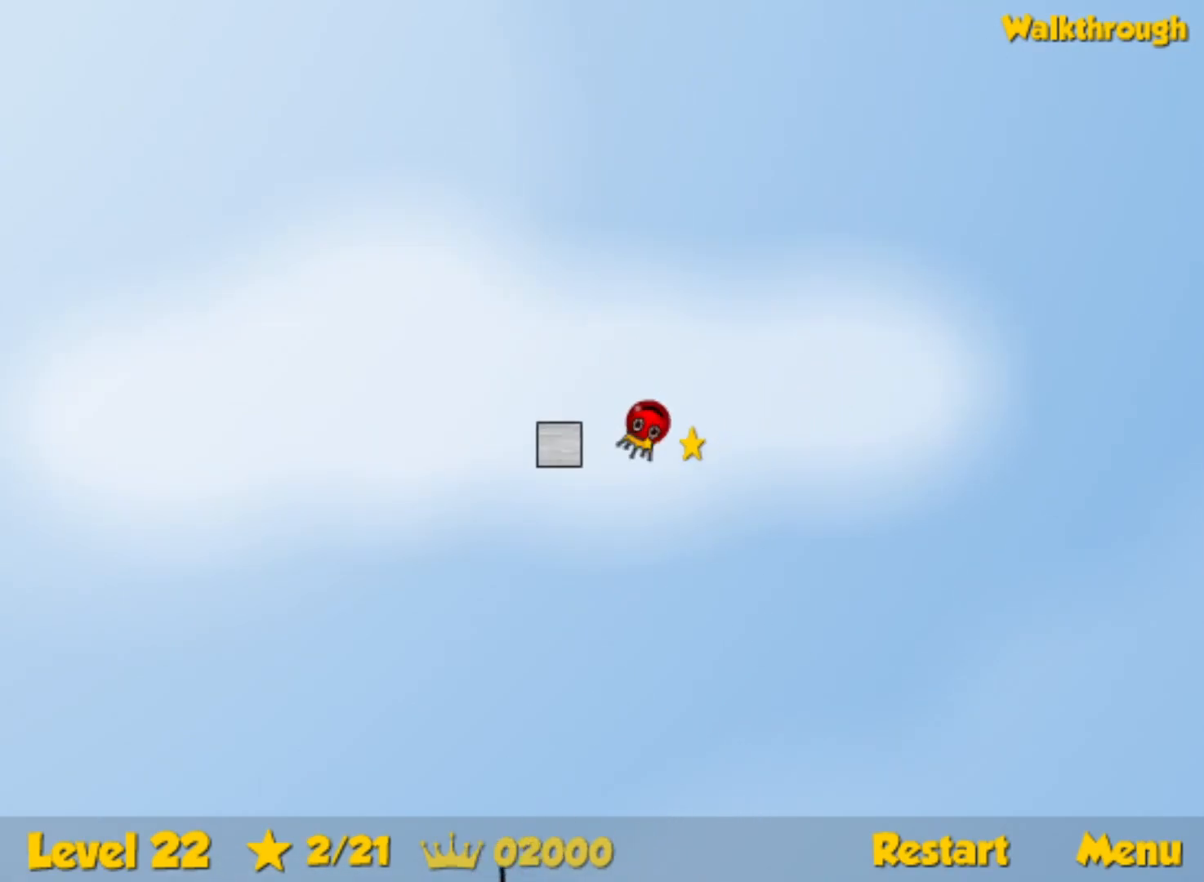
{"keys": ["right"], "events": []}
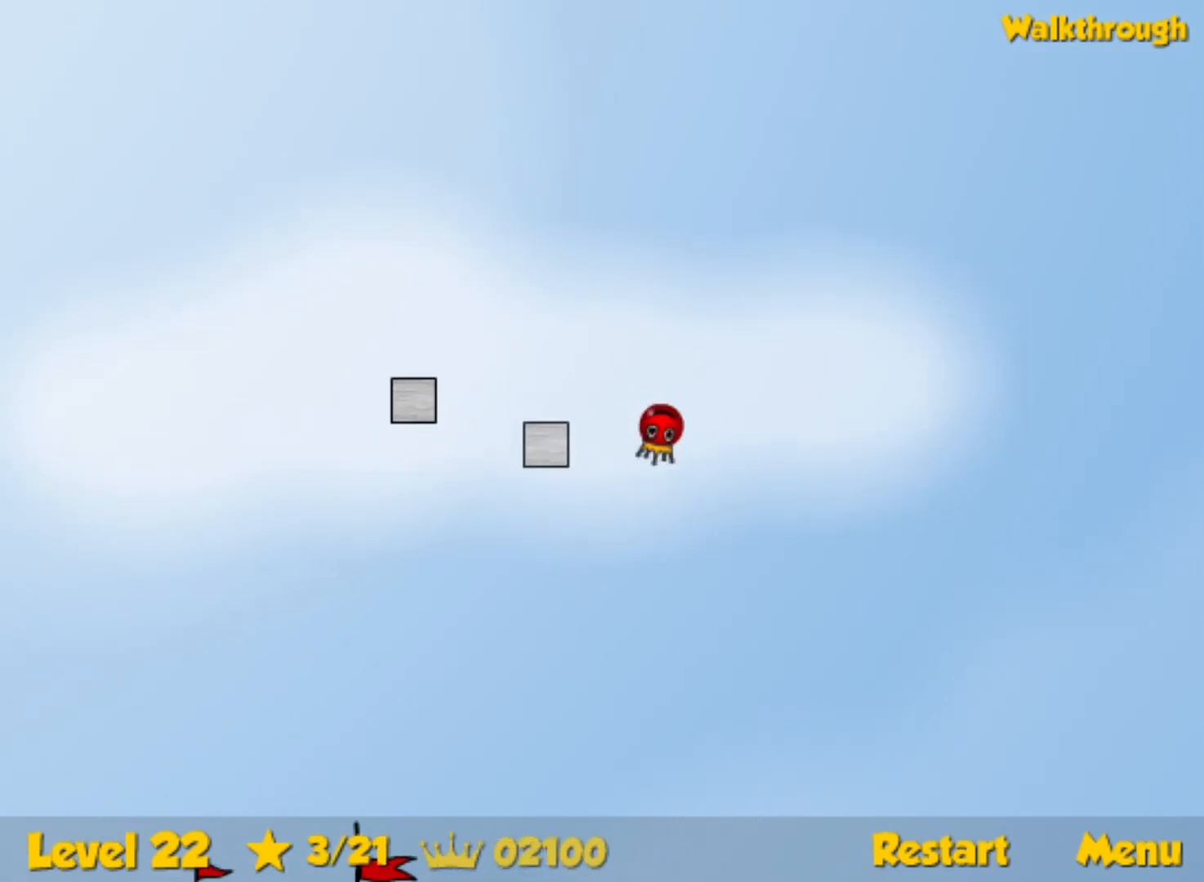
{"keys": ["right"], "events": []}
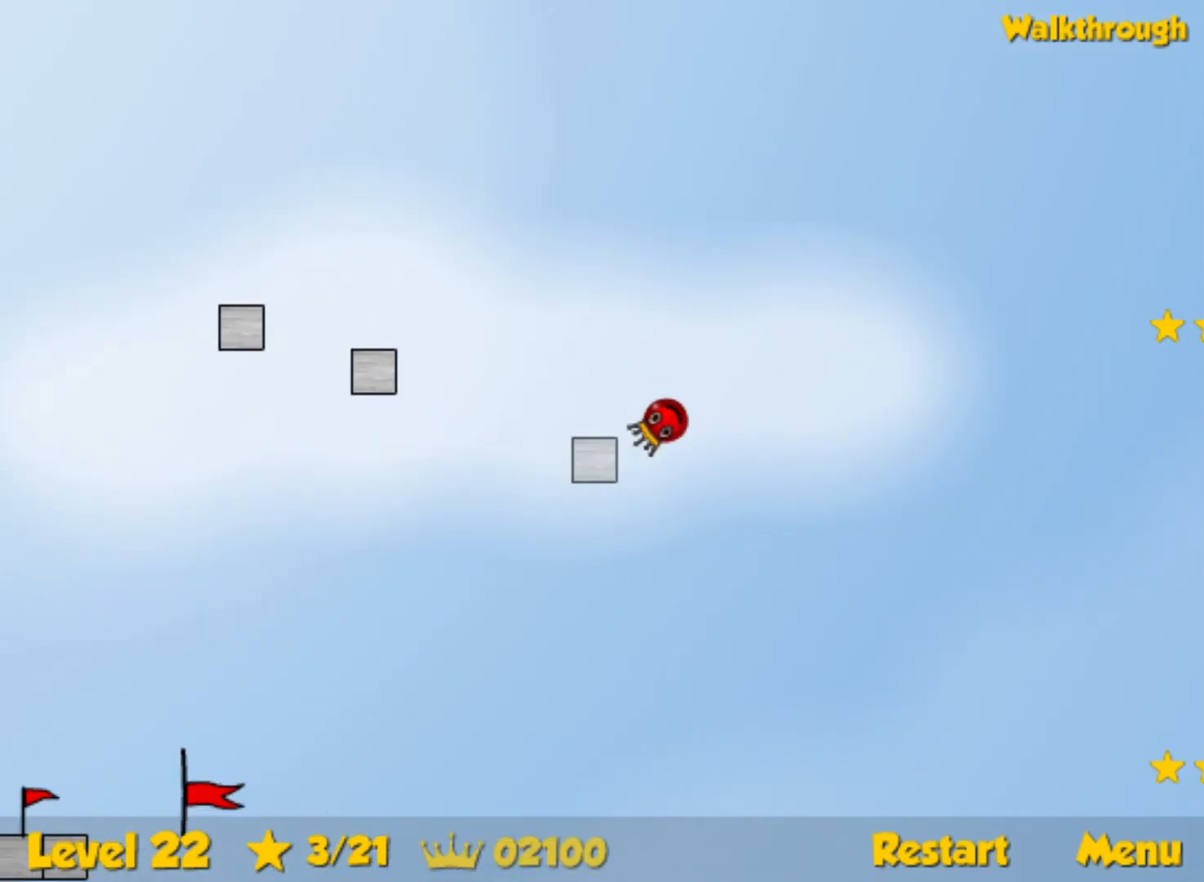
{"keys": ["right", "up"], "events": [[67, "up", "down"]]}
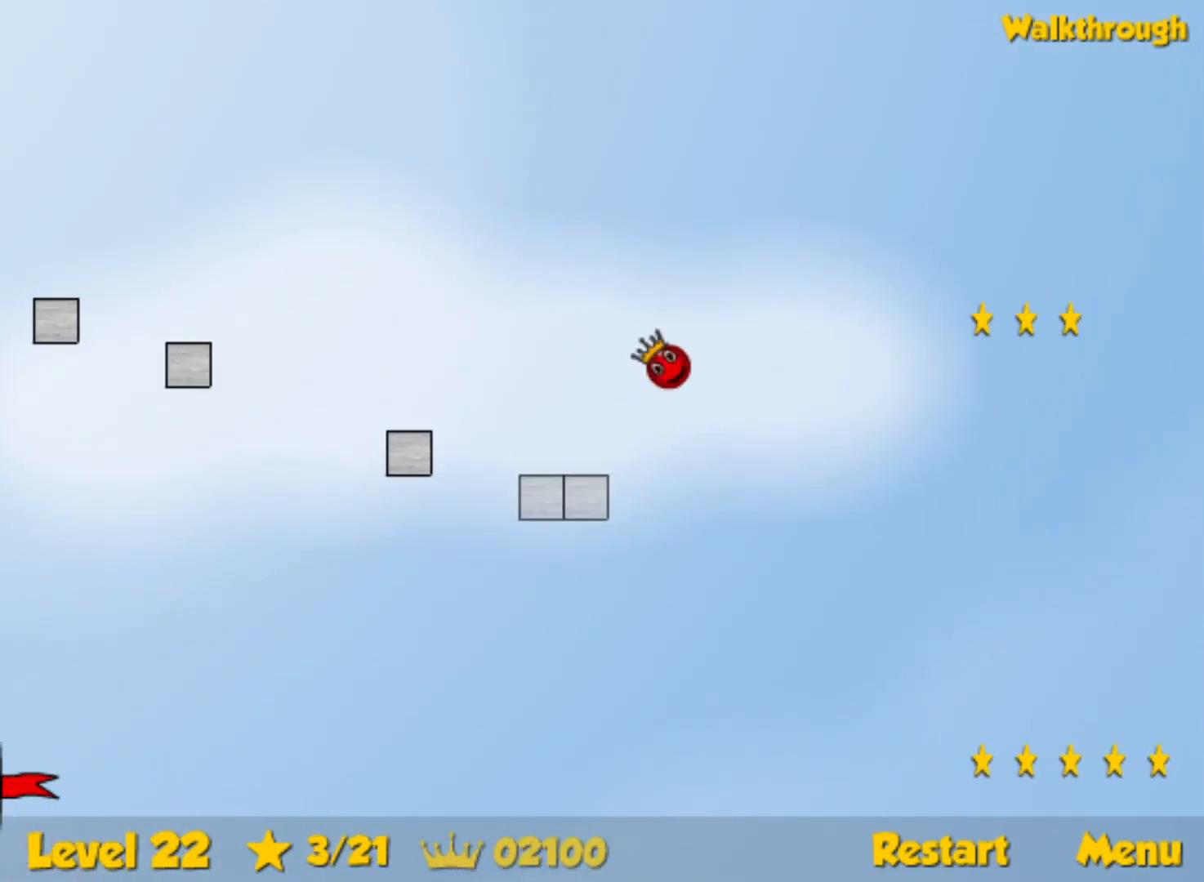
{"keys": ["right"], "events": [[433, "up", "up"]]}
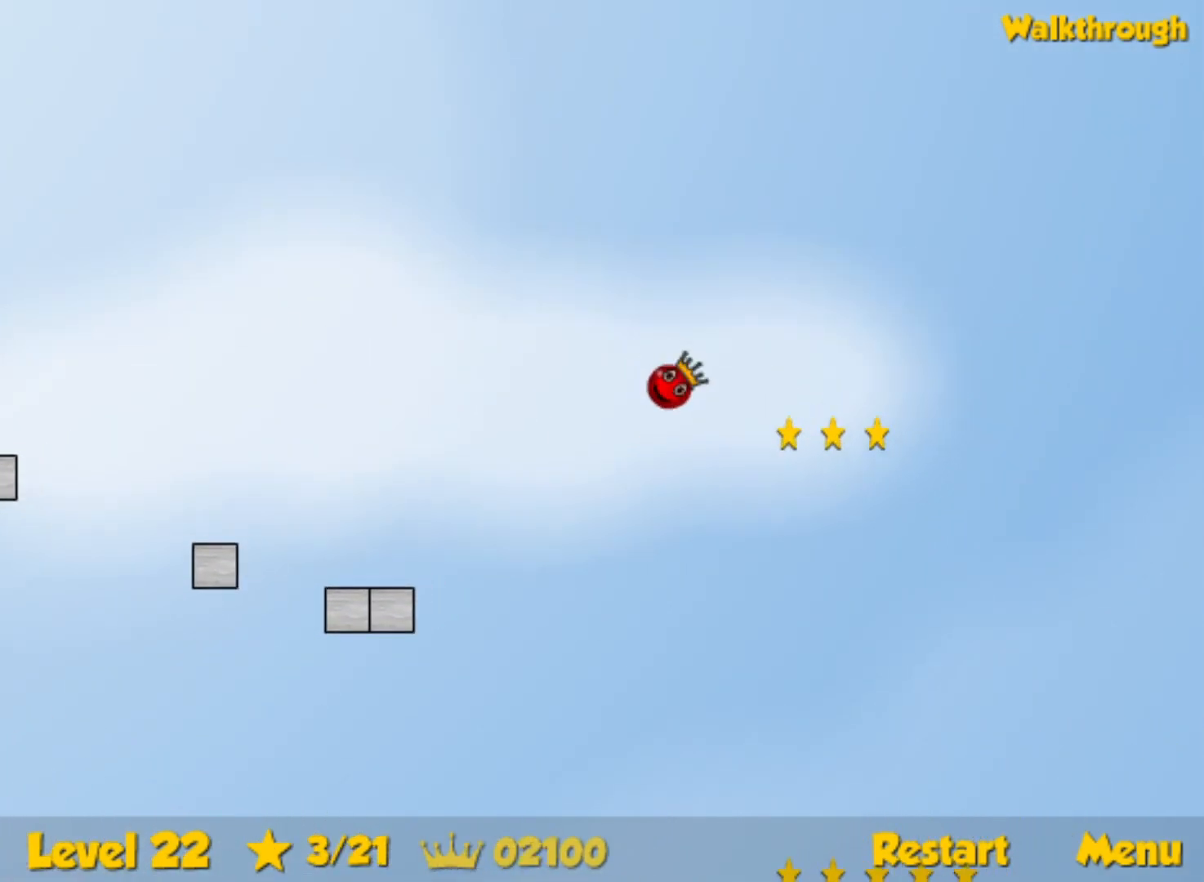
{"keys": ["right", "up"], "events": [[350, "up", "down"]]}
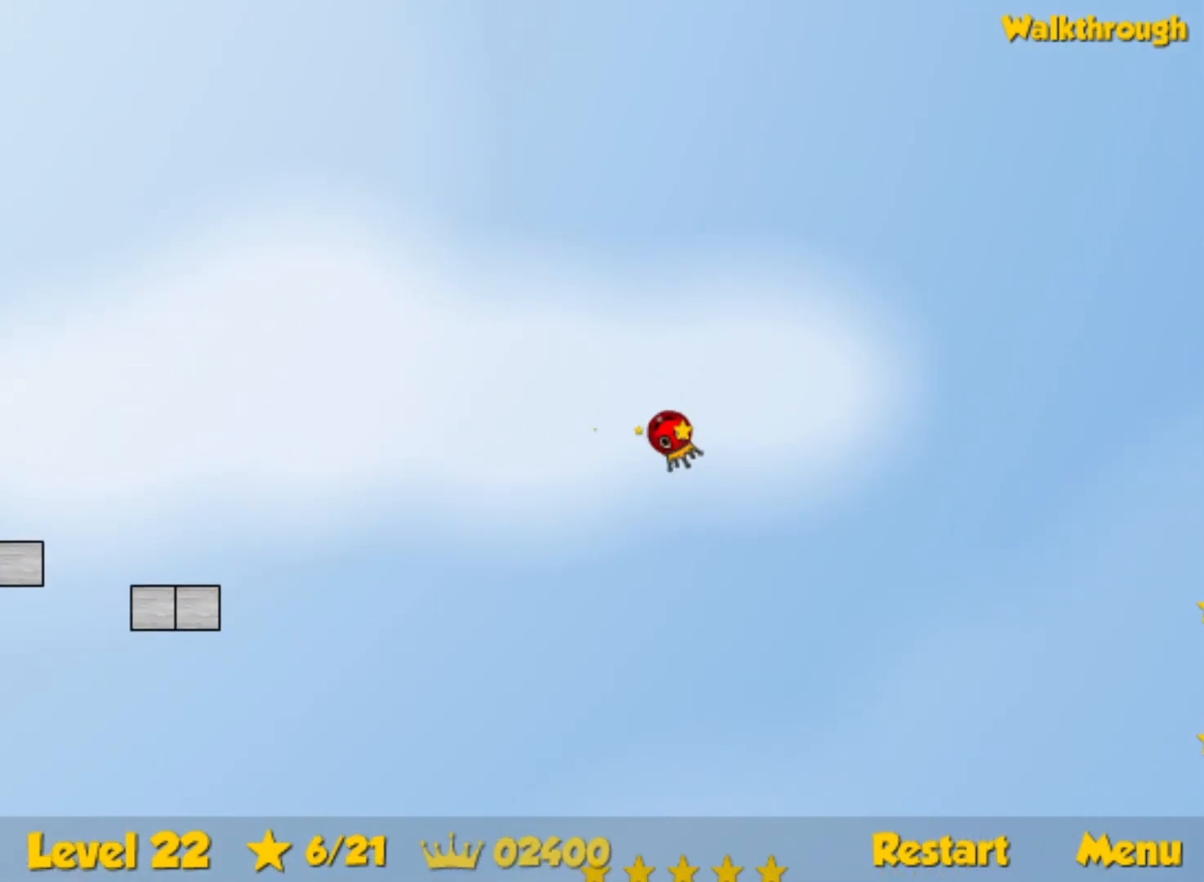
{"keys": ["right"], "events": [[50, "up", "up"]]}
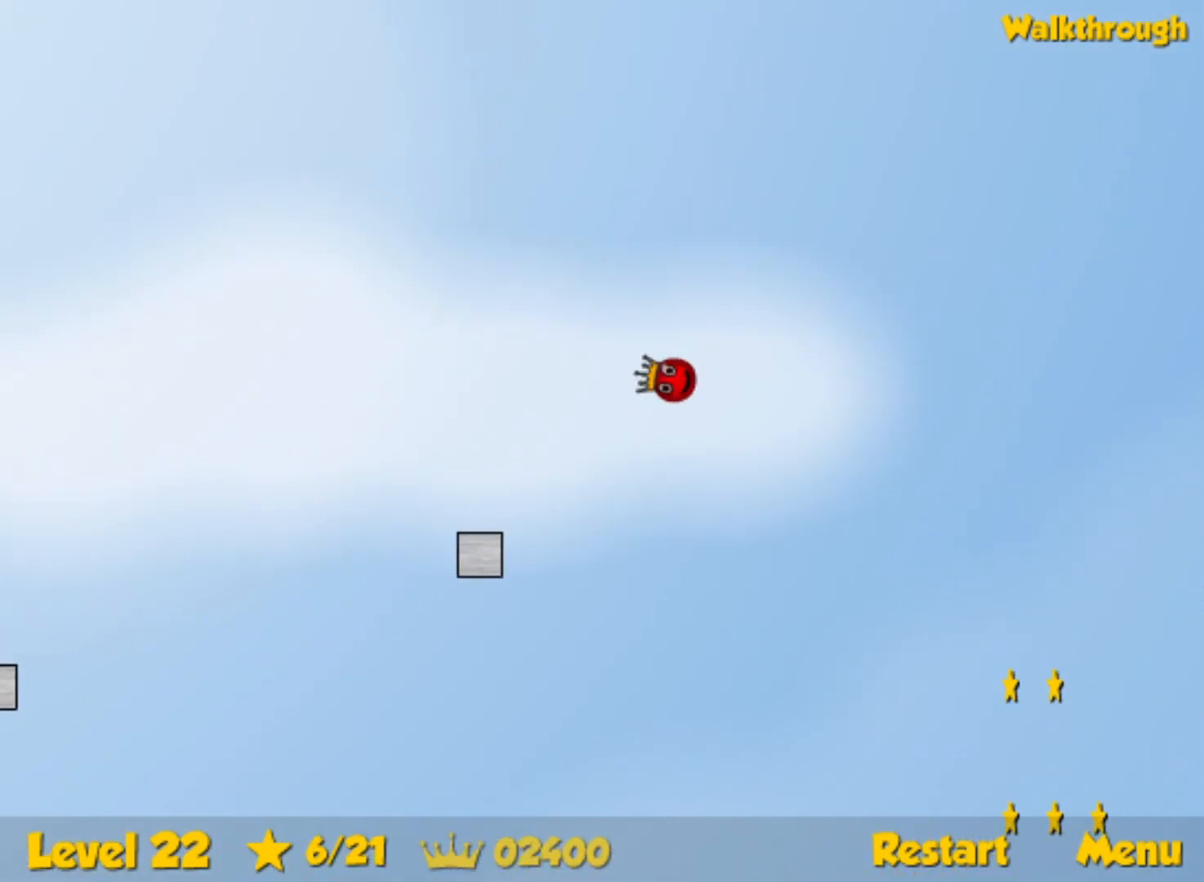
{"keys": ["right"], "events": []}
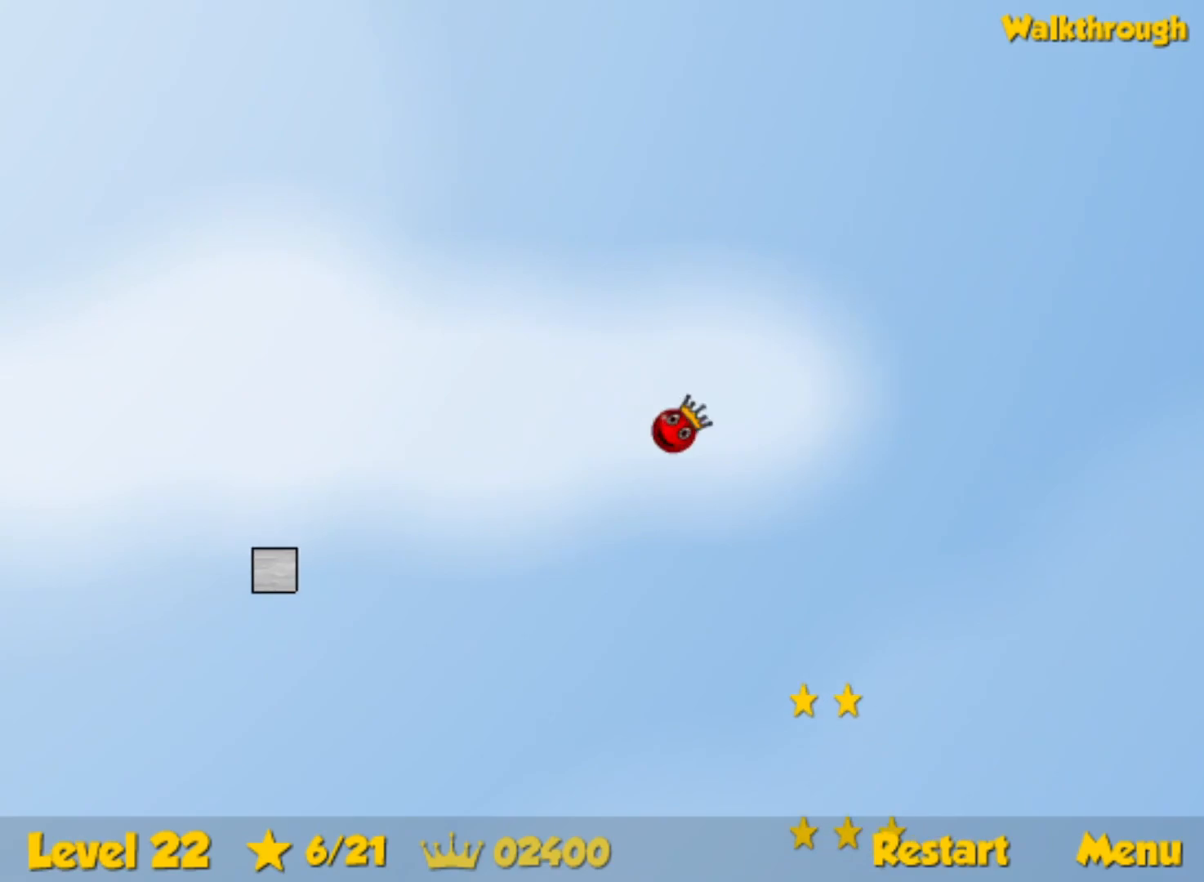
{"keys": ["right"], "events": [[67, "up", "down"], [483, "up", "up"]]}
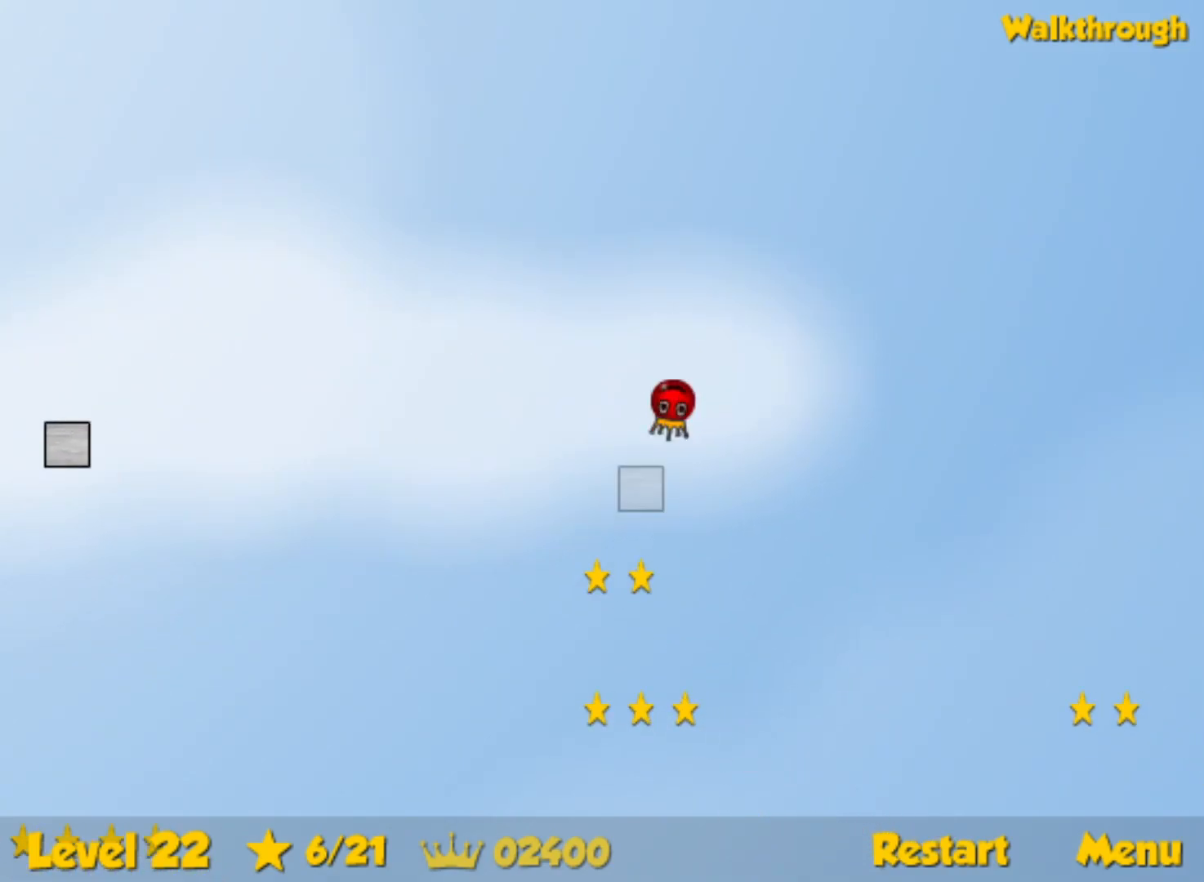
{"keys": ["right"], "events": []}
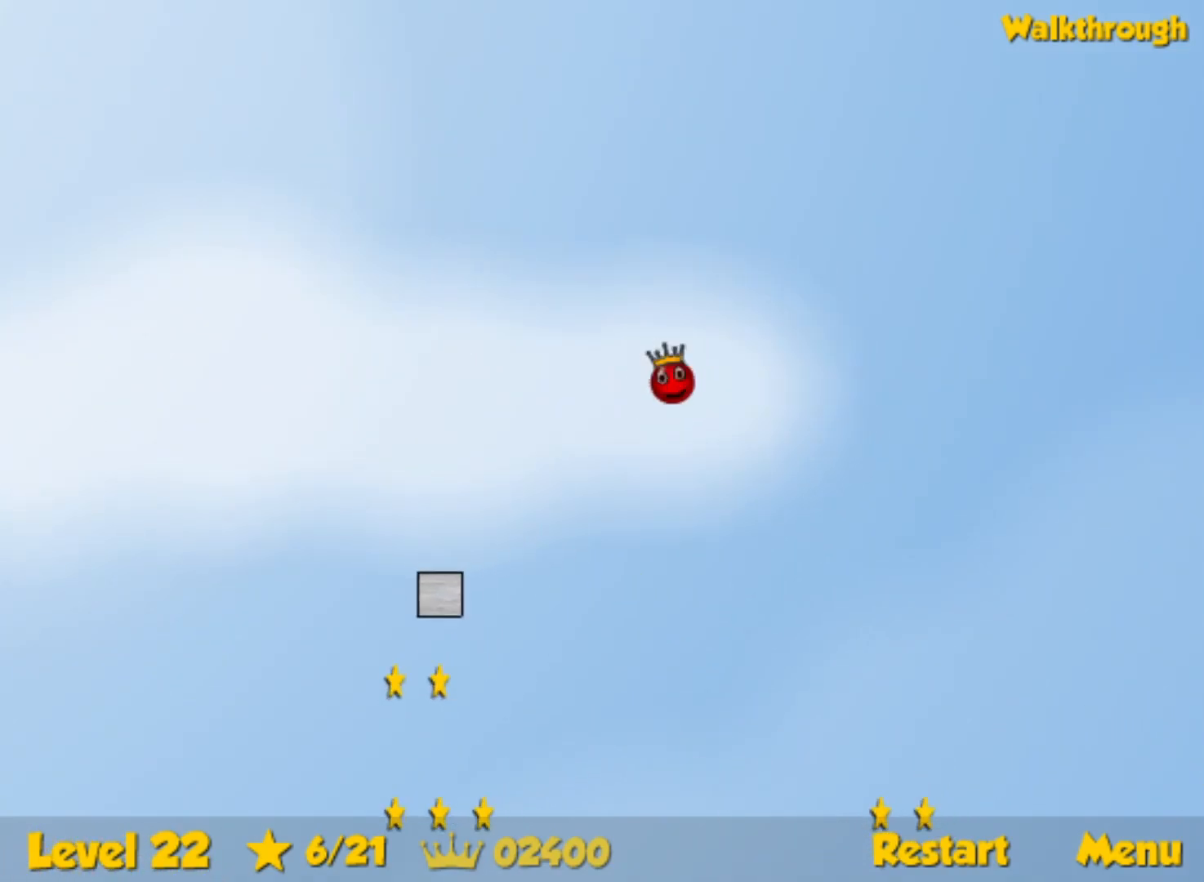
{"keys": ["left"], "events": [[183, "left", "down"], [183, "right", "up"]]}
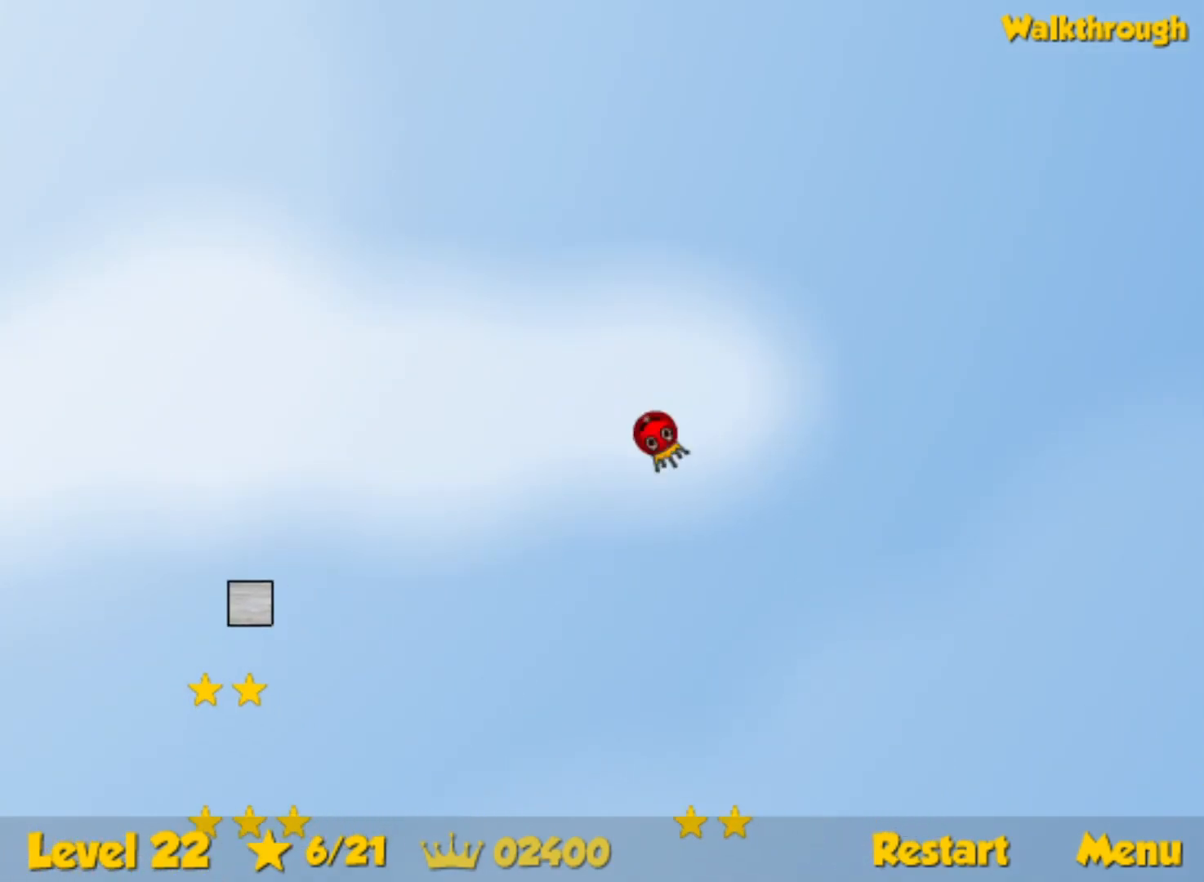
{"keys": ["left"], "events": [[150, "left", "up"], [267, "left", "down"]]}
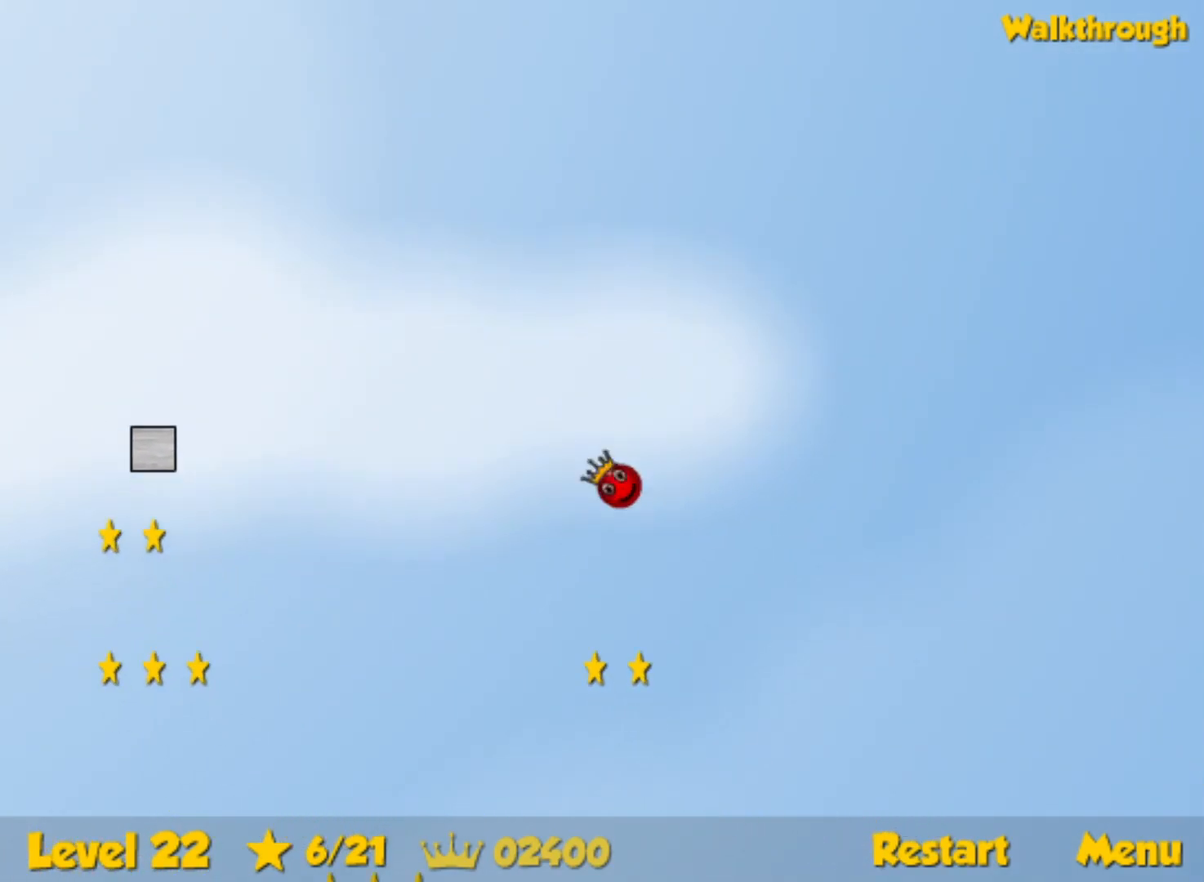
{"keys": ["left"], "events": [[67, "left", "up"], [133, "down", "down"], [133, "right", "down"], [317, "down", "up"], [467, "right", "up"], [500, "left", "down"]]}
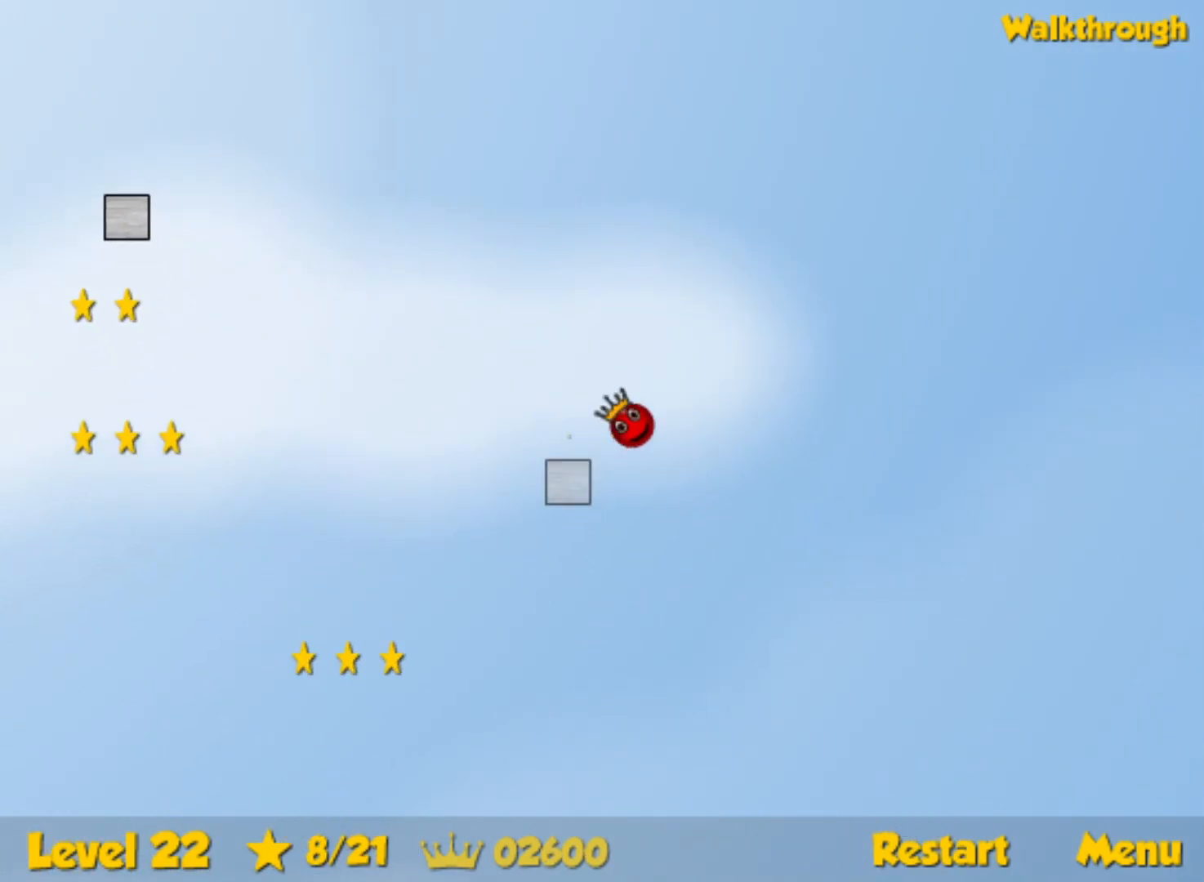
{"keys": ["down", "left"], "events": [[117, "down", "down"]]}
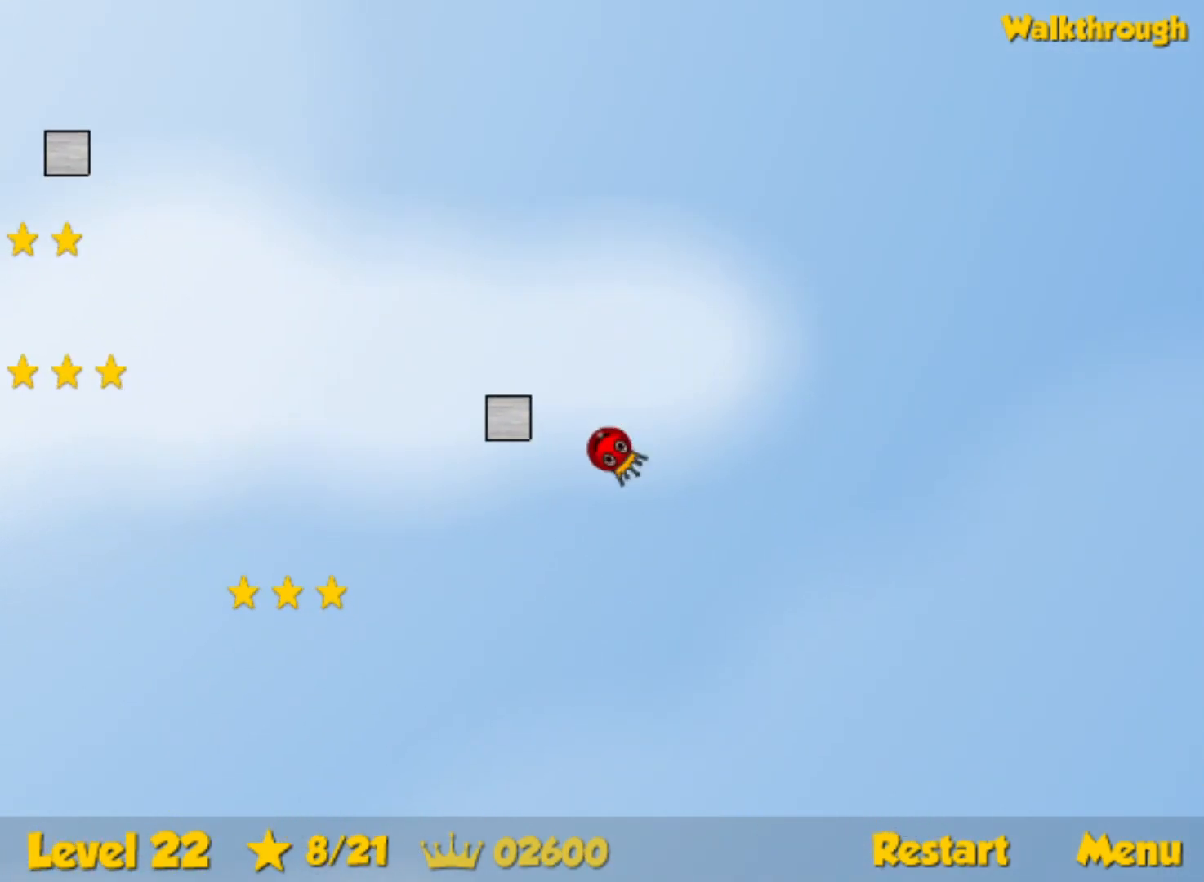
{"keys": ["left"], "events": [[67, "down", "up"]]}
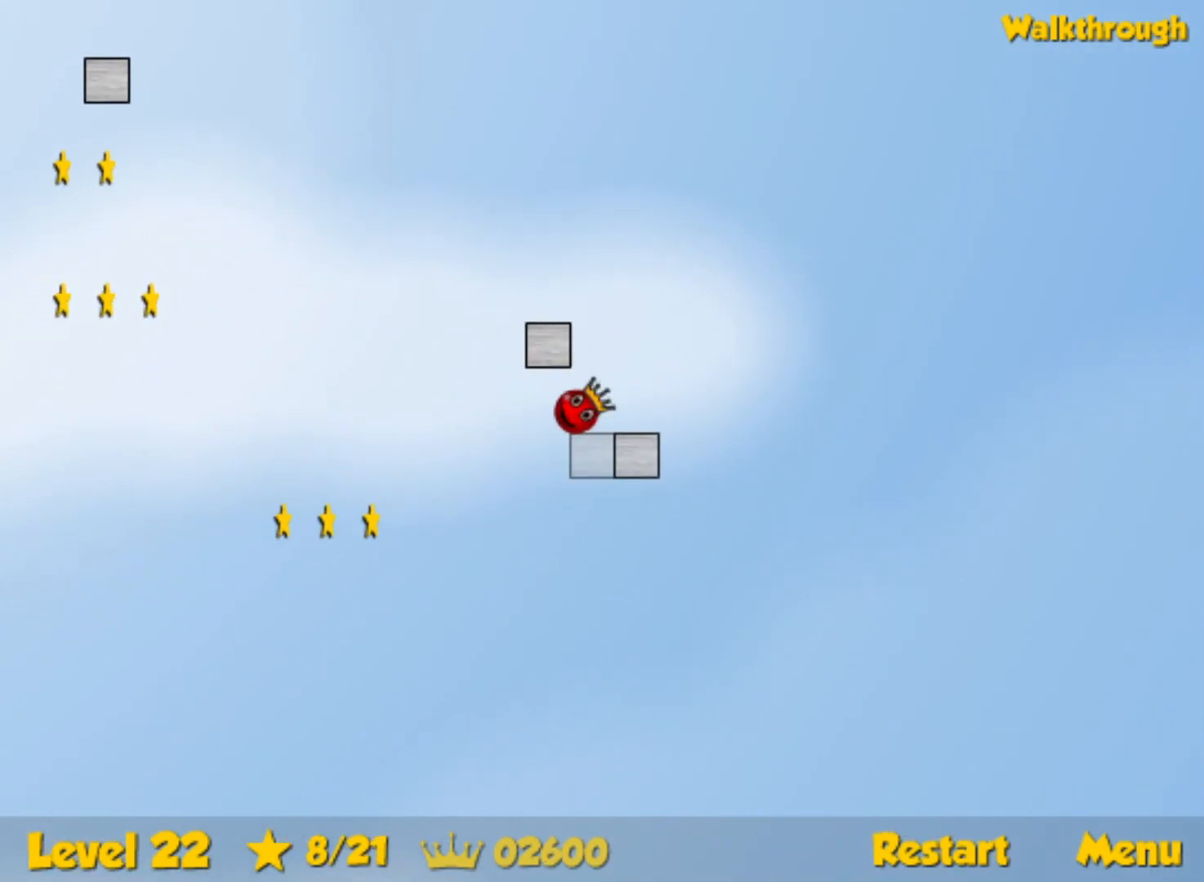
{"keys": ["left"], "events": []}
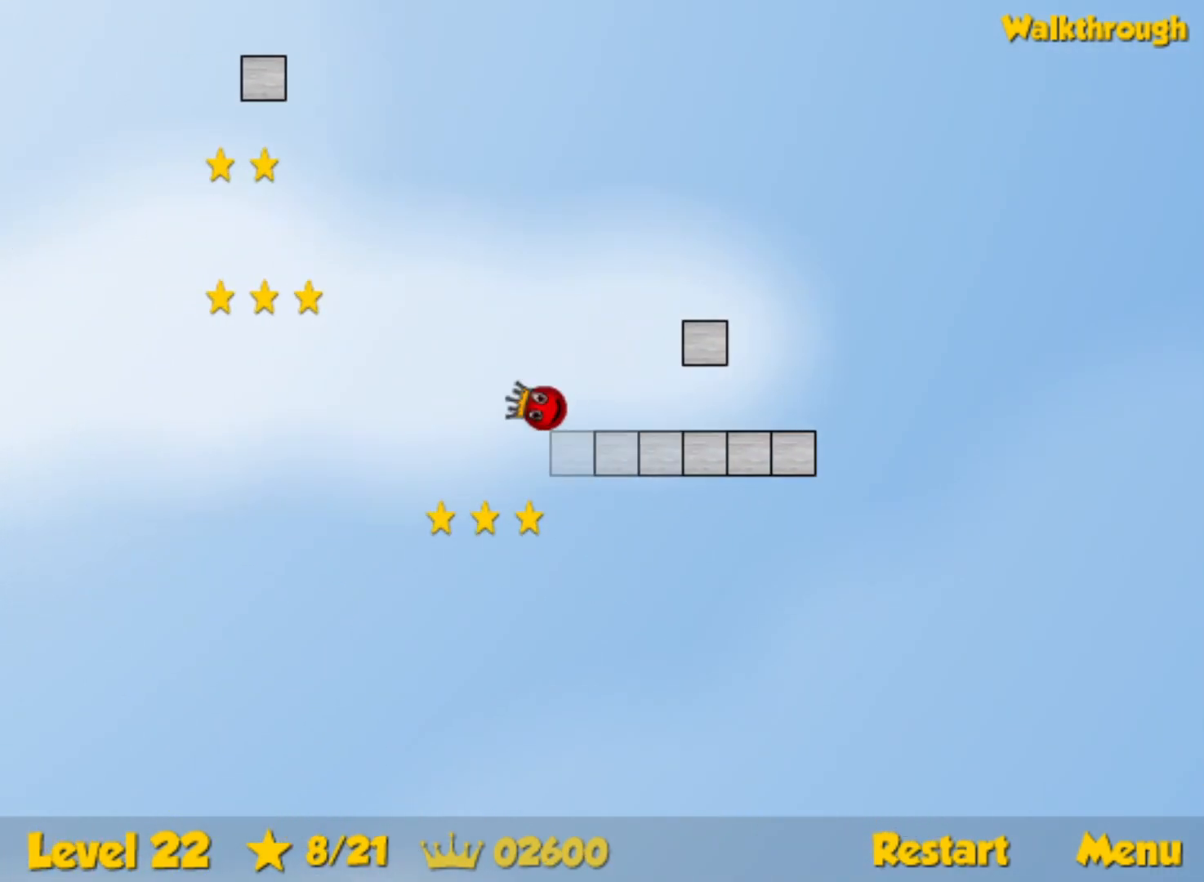
{"keys": ["right"], "events": [[50, "down", "down"], [50, "left", "up"], [50, "right", "down"], [467, "down", "up"]]}
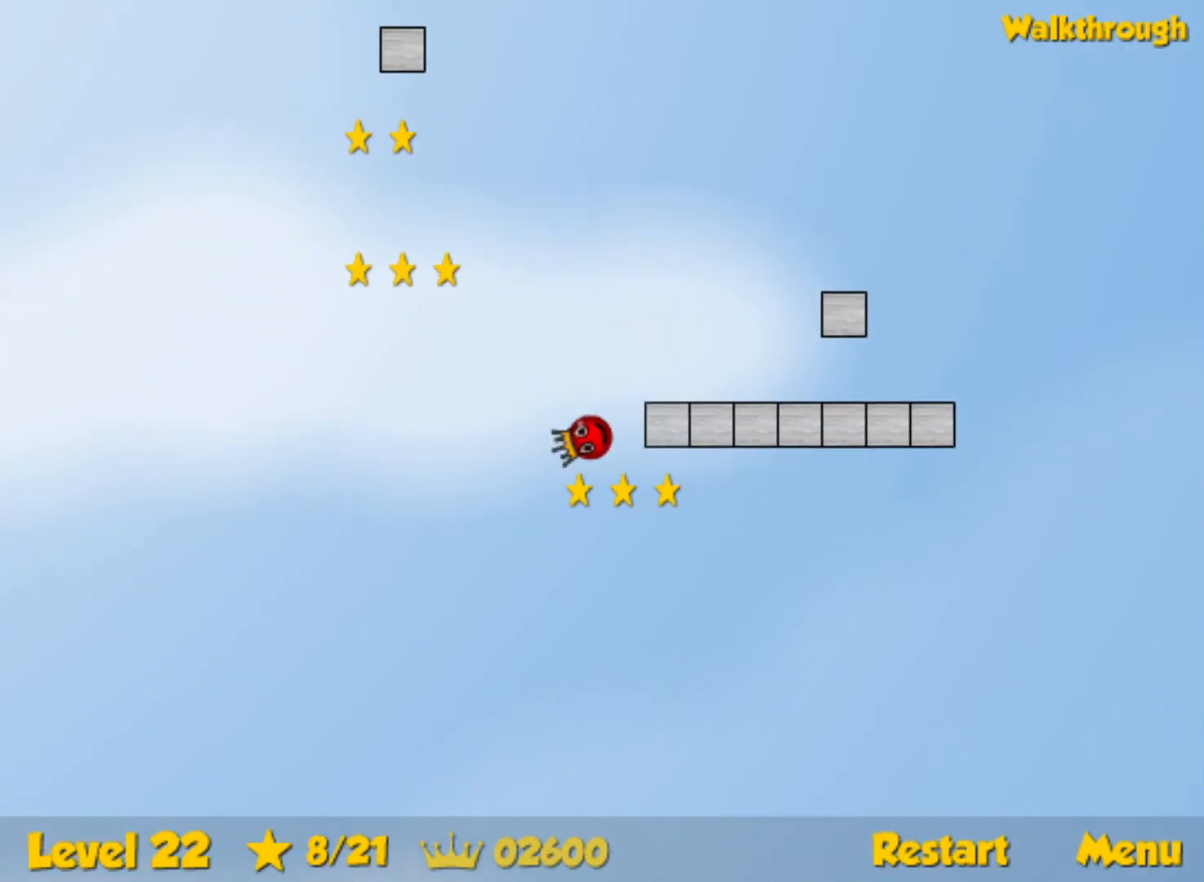
{"keys": ["right"], "events": []}
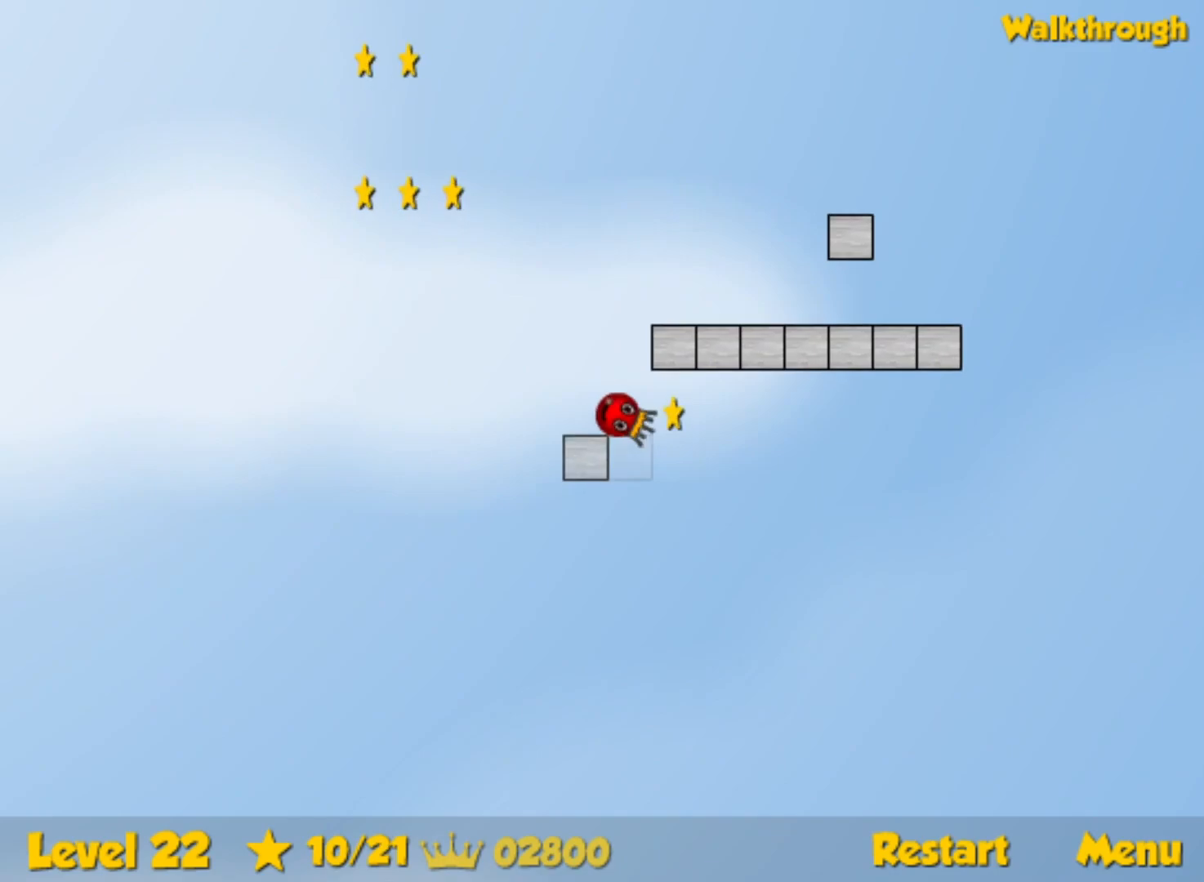
{"keys": [], "events": [[17, "right", "up"], [117, "left", "down"], [217, "left", "up"], [283, "left", "down"], [317, "down", "down"], [400, "down", "up"], [467, "left", "up"]]}
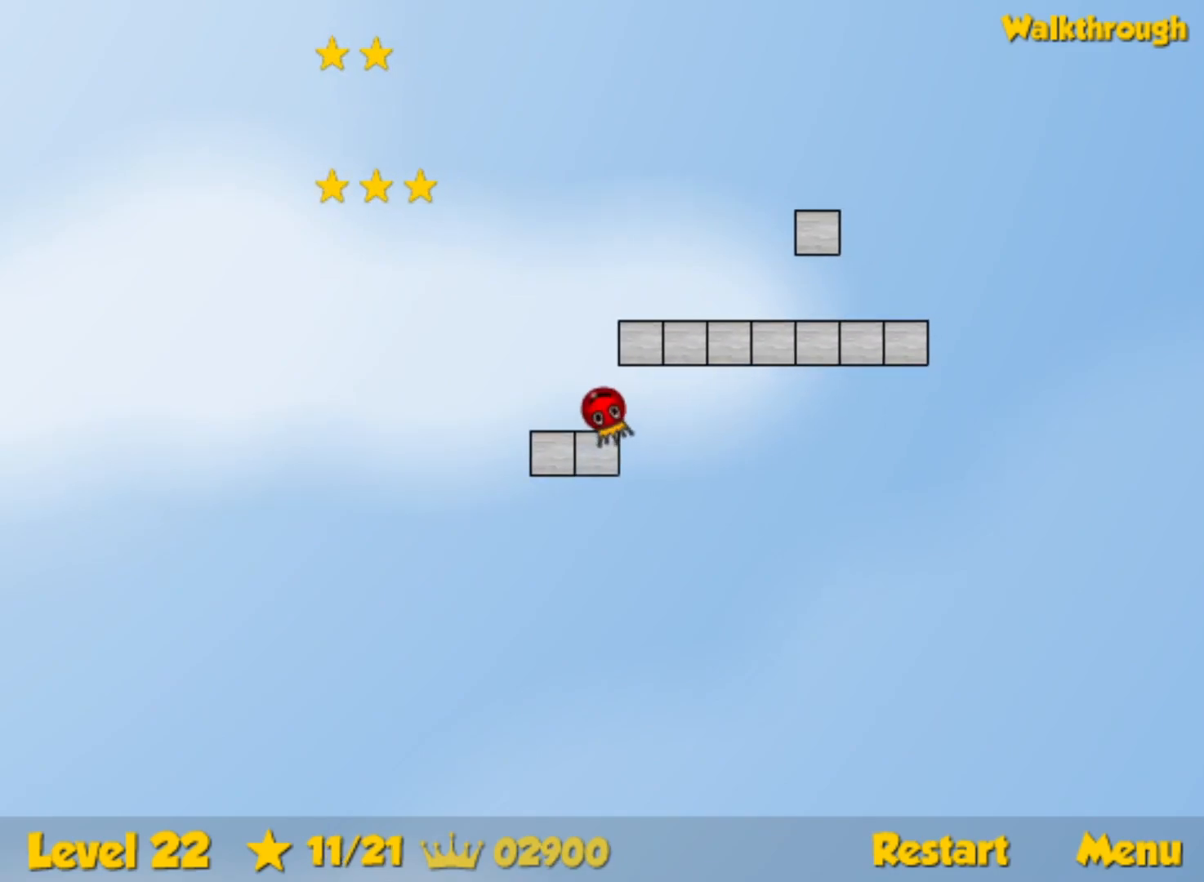
{"keys": ["right"], "events": [[133, "up", "down"], [150, "right", "down"], [233, "right", "up"], [283, "right", "down"], [500, "up", "up"]]}
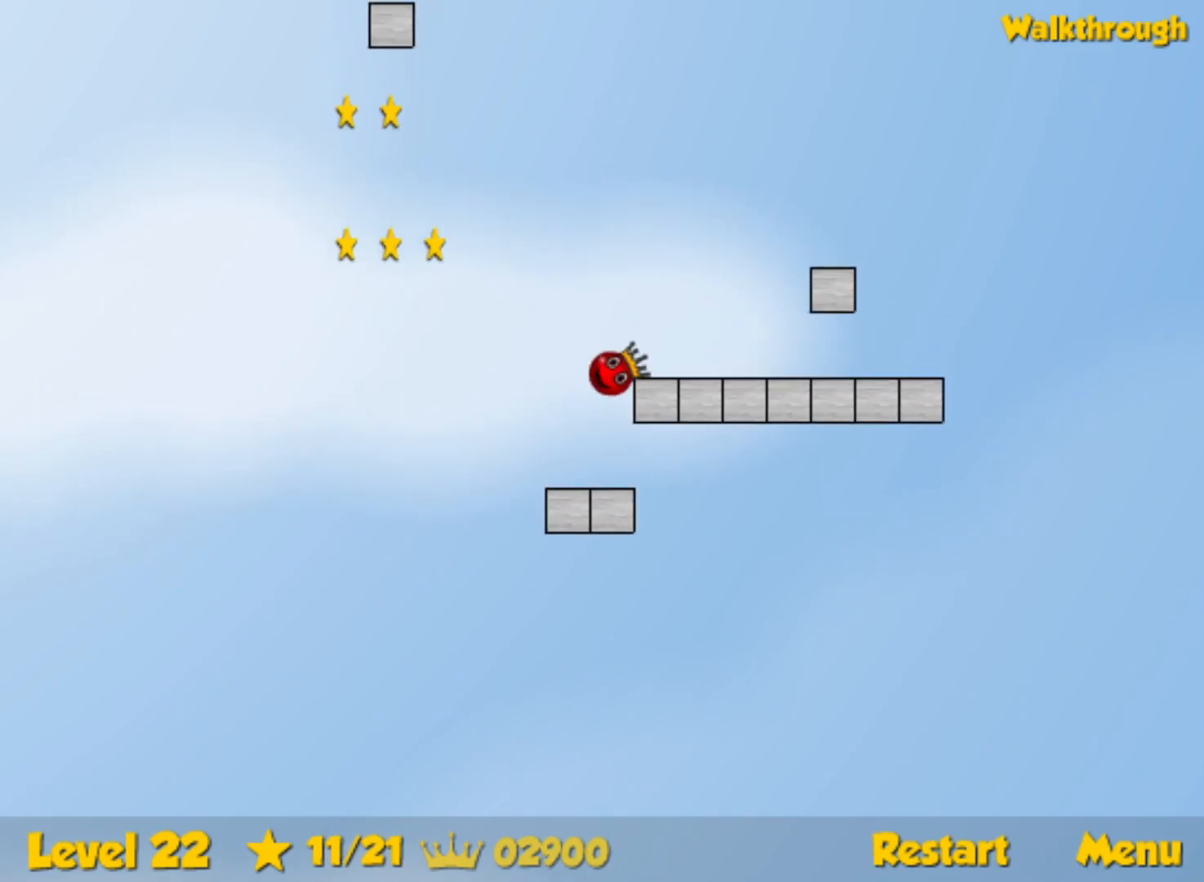
{"keys": ["right"], "events": []}
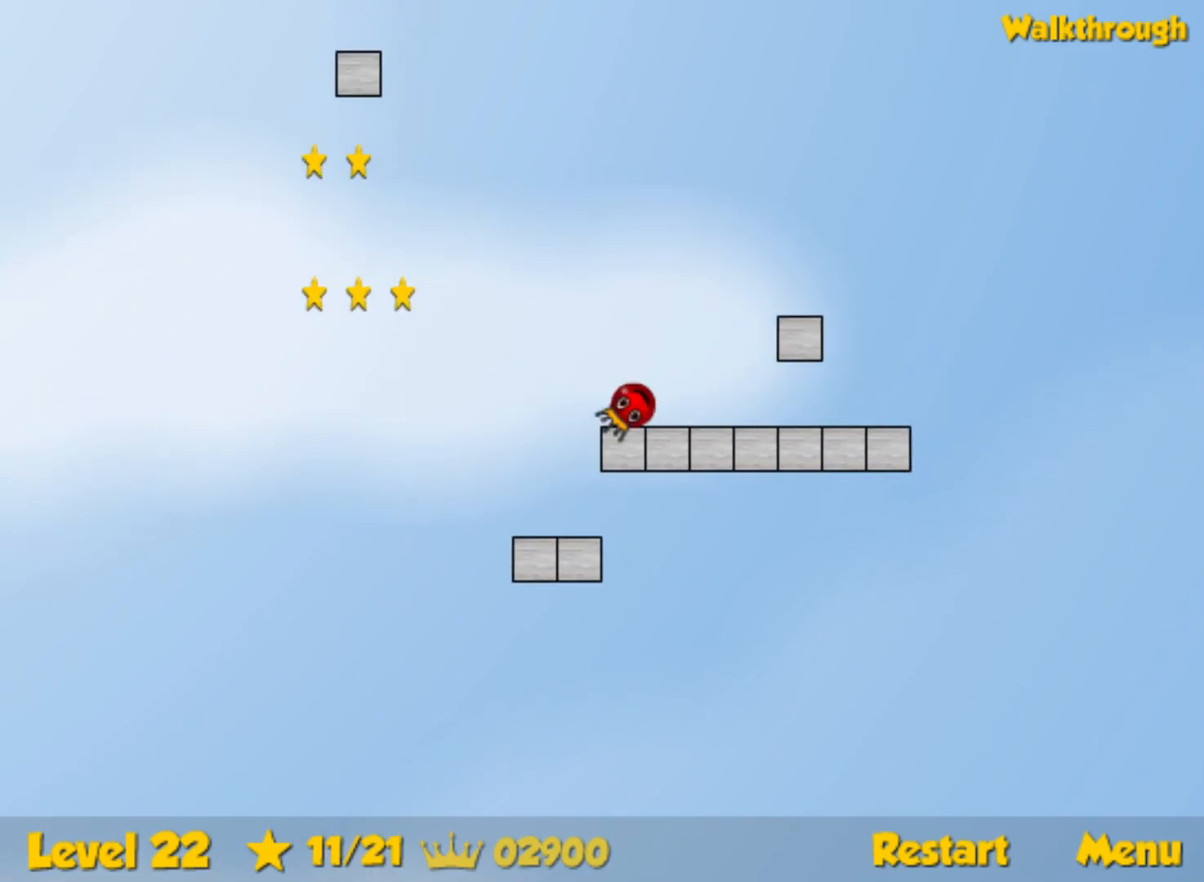
{"keys": ["left", "up"], "events": [[17, "right", "up"], [67, "left", "down"], [100, "up", "down"]]}
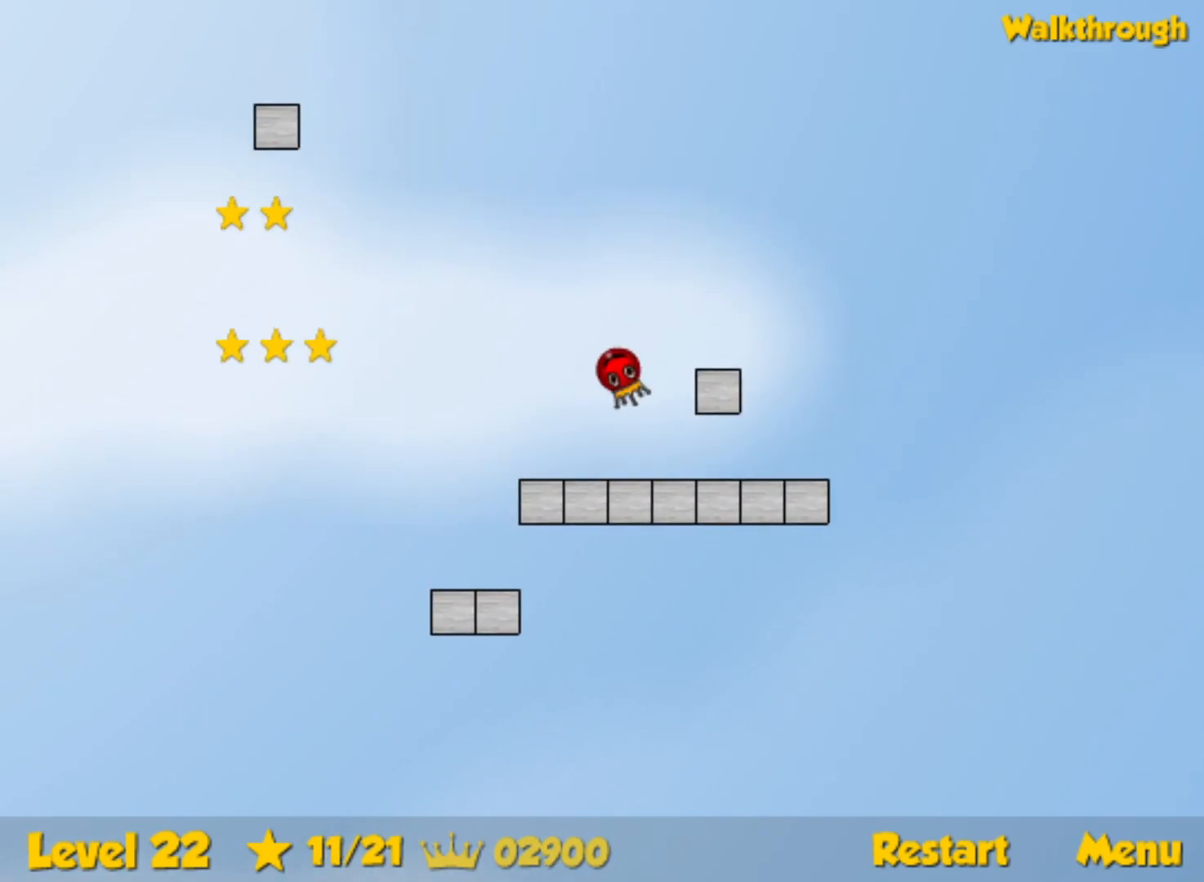
{"keys": ["left"], "events": [[200, "up", "up"]]}
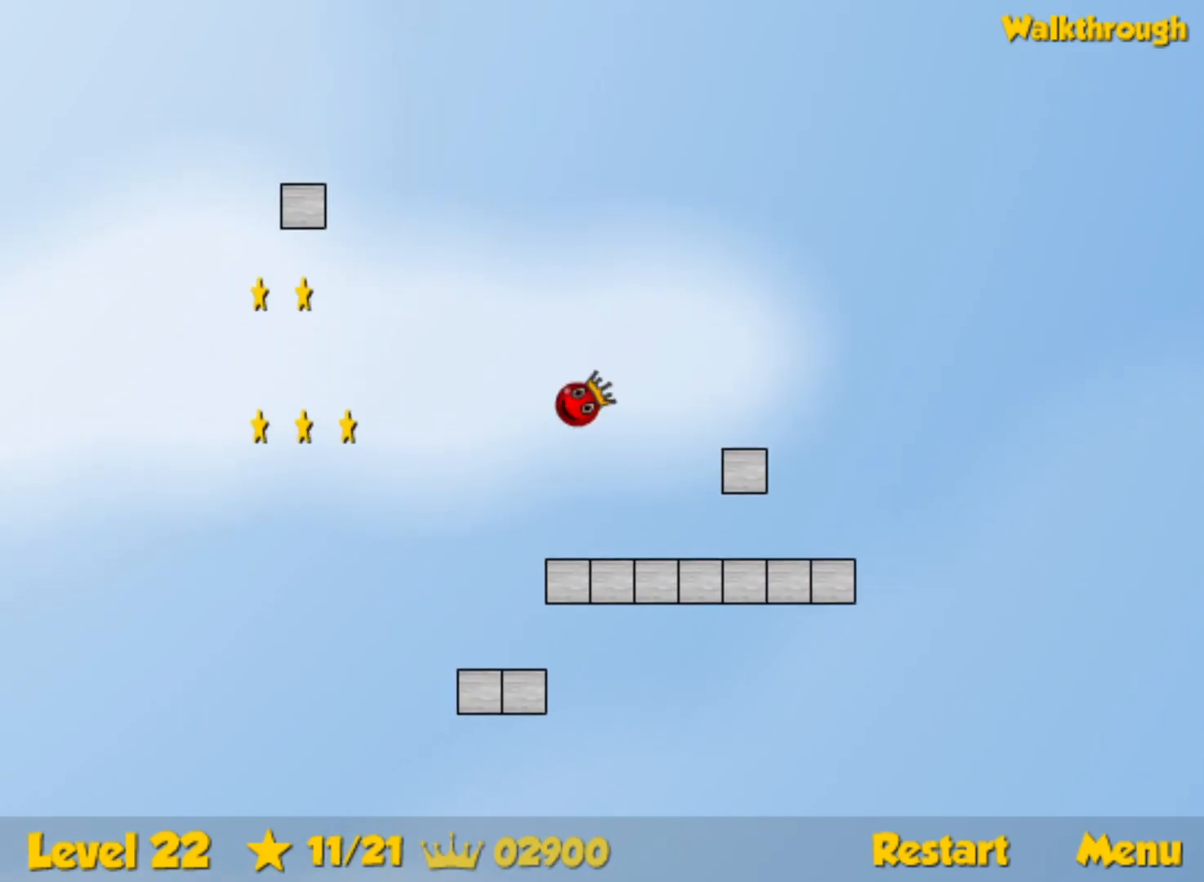
{"keys": ["left"], "events": []}
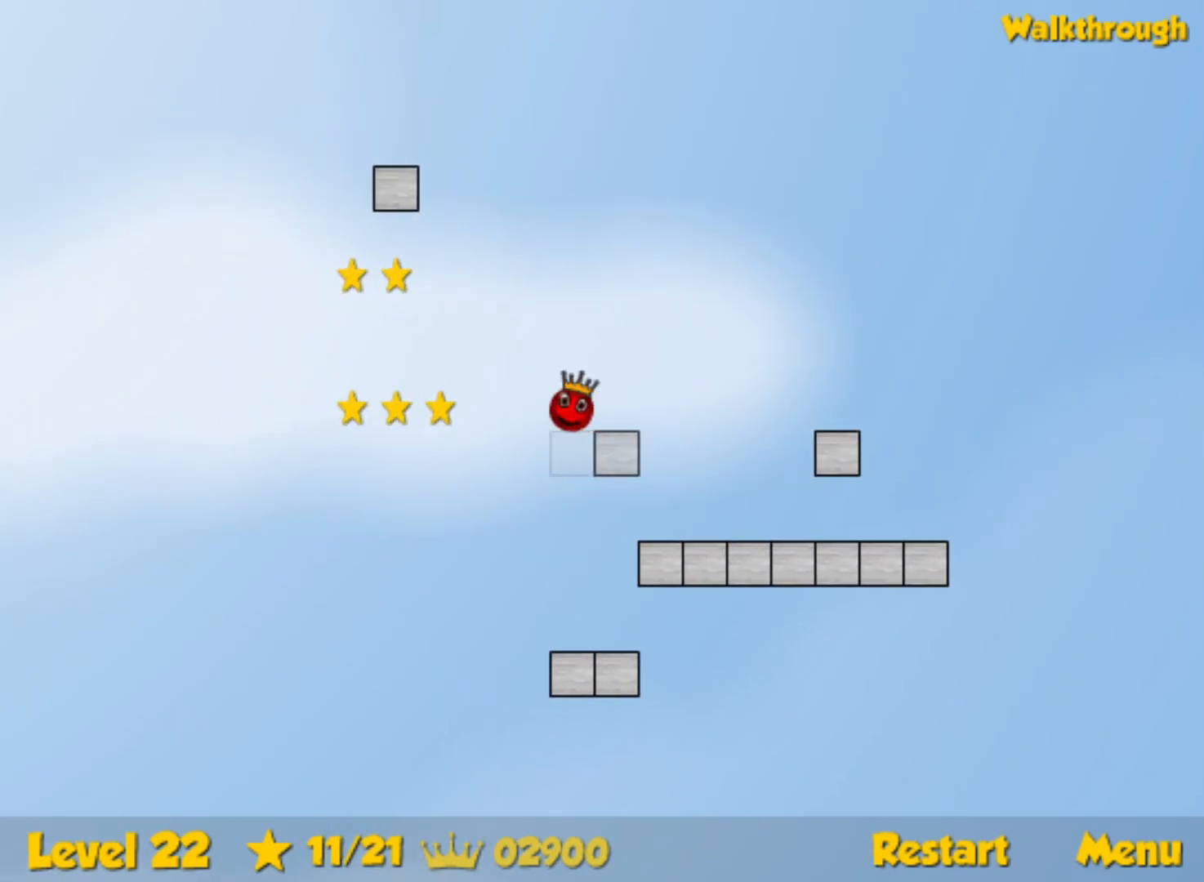
{"keys": ["down", "right"], "events": [[383, "left", "up"], [417, "right", "down"], [433, "down", "down"]]}
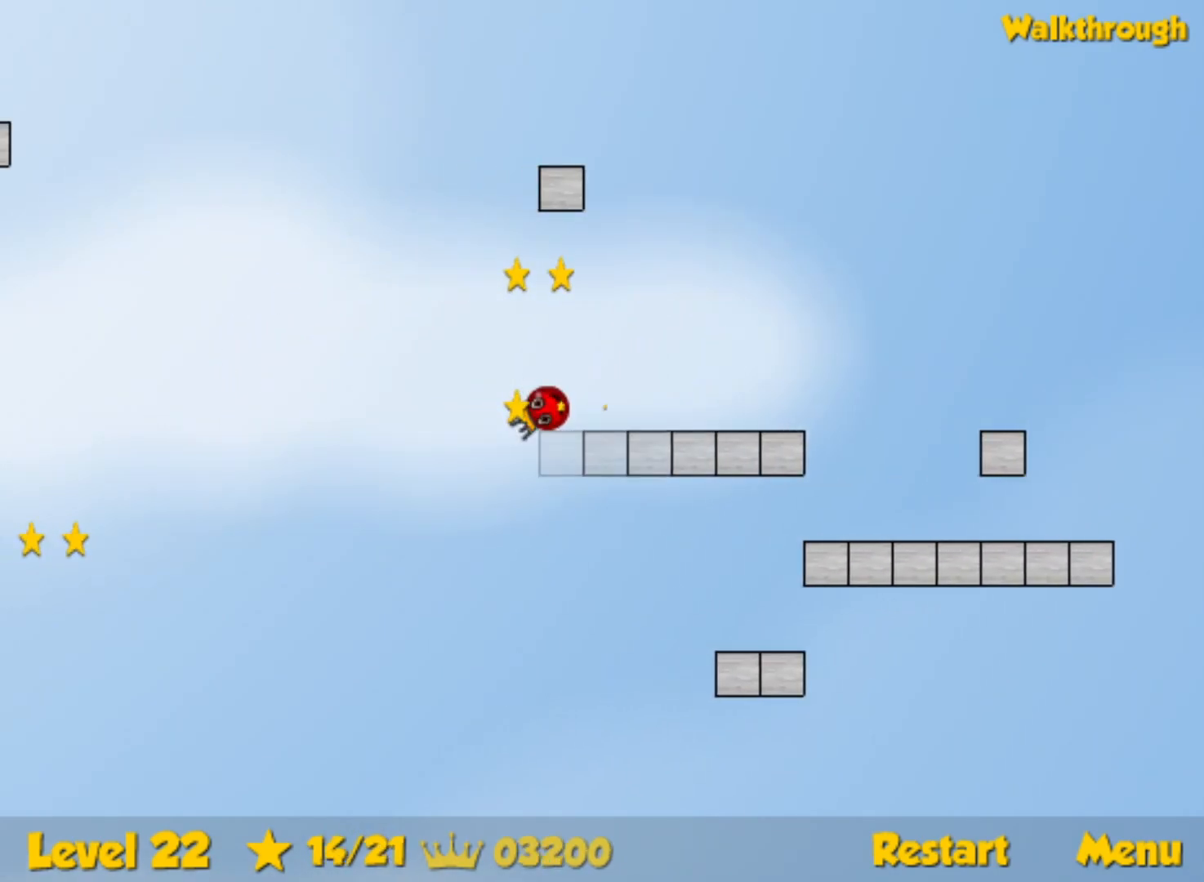
{"keys": ["right"], "events": [[83, "down", "up"]]}